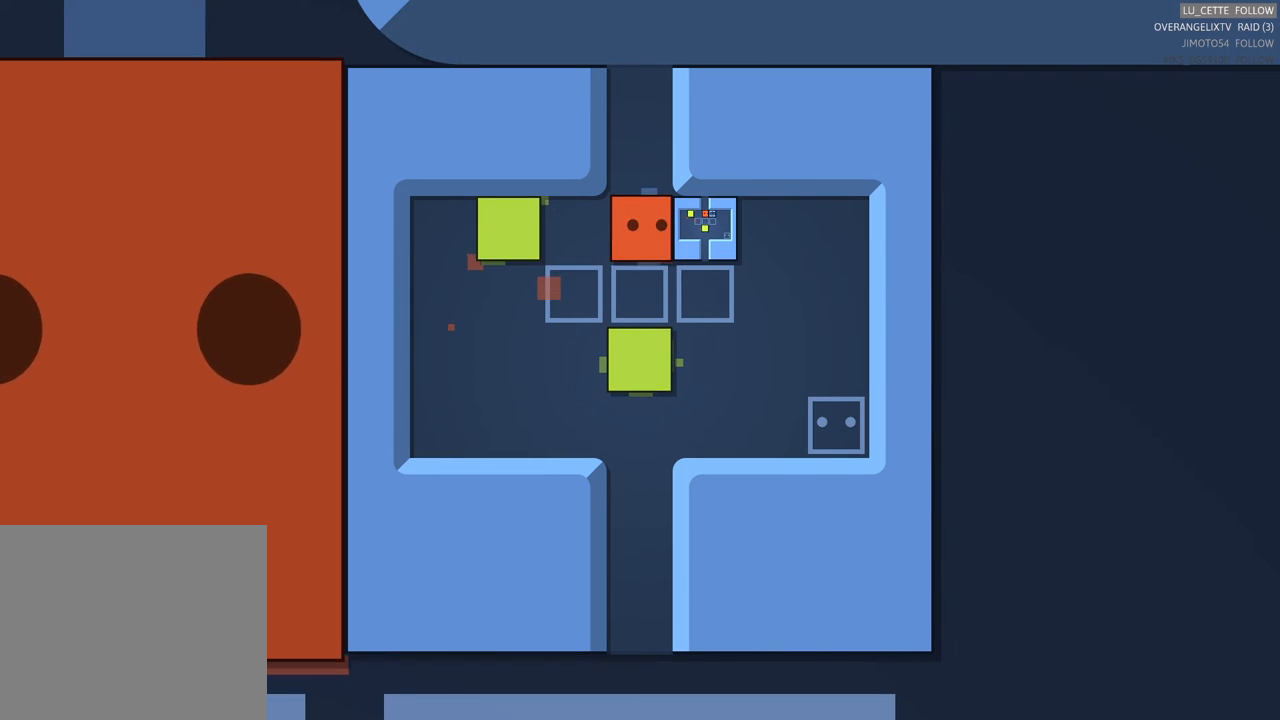
Gameplay with a controller (Xbox layout); each line is a JSON object with the inputs held at the frame after it. "events" lists button and stick changes between this image and that frame as [ms after this image, input, new state], when the widget could be followed in between. Not read: L3 R3 right_stick.
{"buttons": [], "left_stick": "up", "events": [[50, "left_stick", "up"]]}
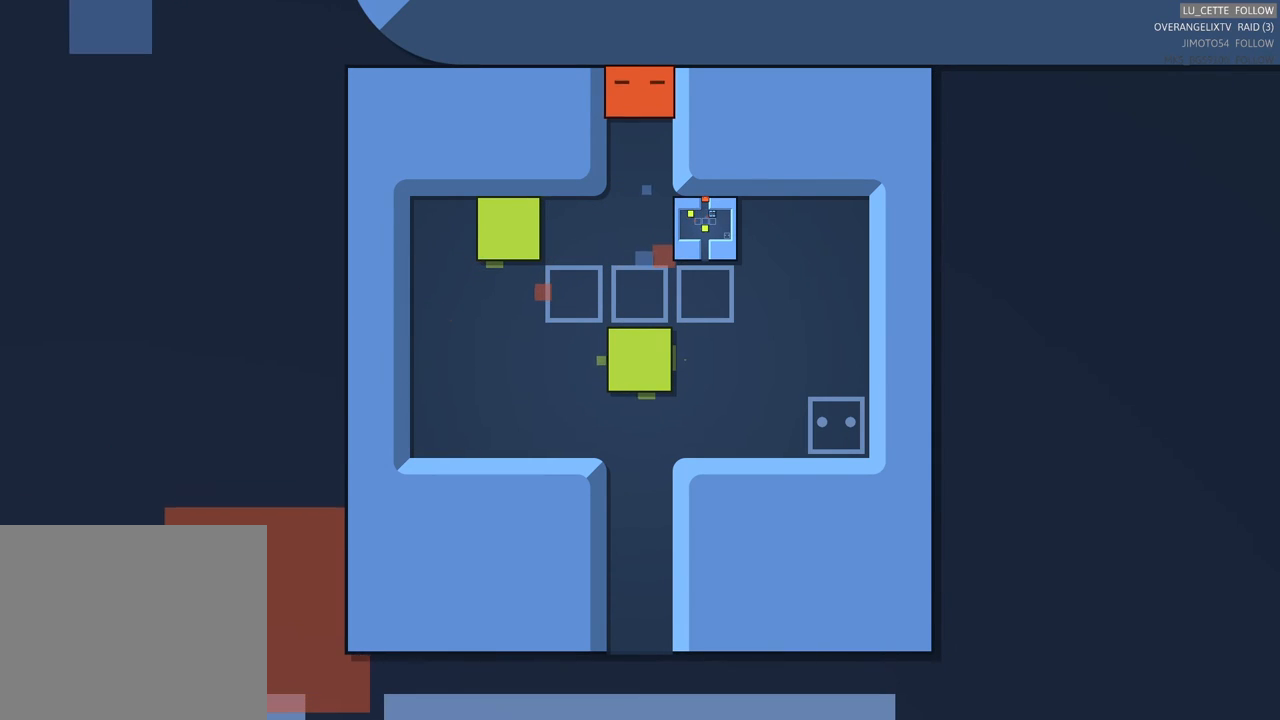
{"buttons": [], "left_stick": "up", "events": [[83, "left_stick", "center"], [317, "left_stick", "up"]]}
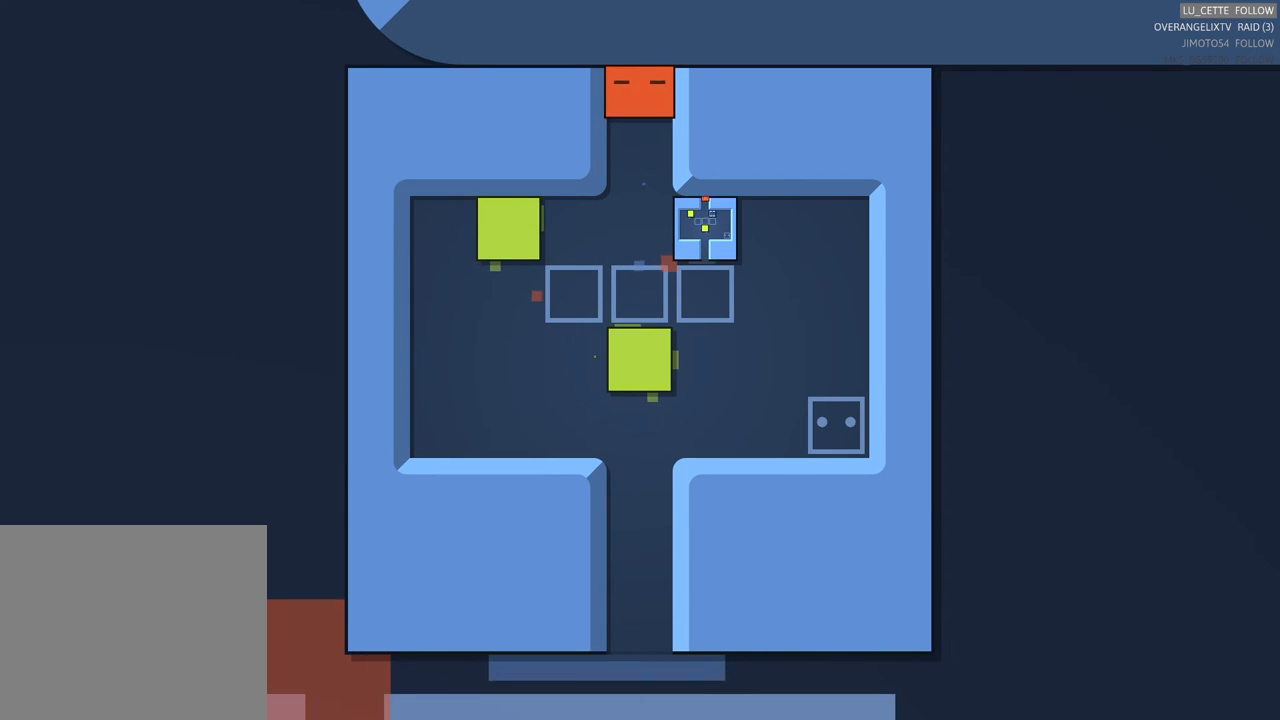
{"buttons": [], "left_stick": "center", "events": [[450, "left_stick", "center"]]}
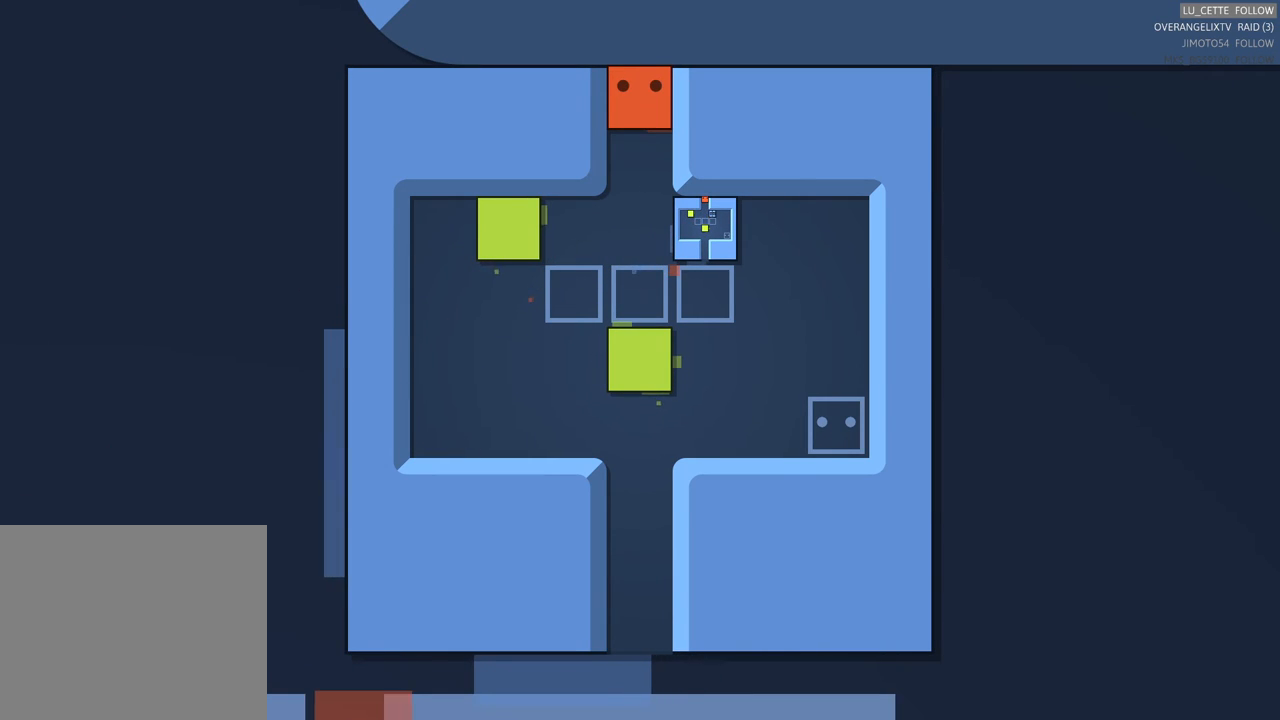
{"buttons": [], "left_stick": "down", "events": [[183, "left_stick", "down"]]}
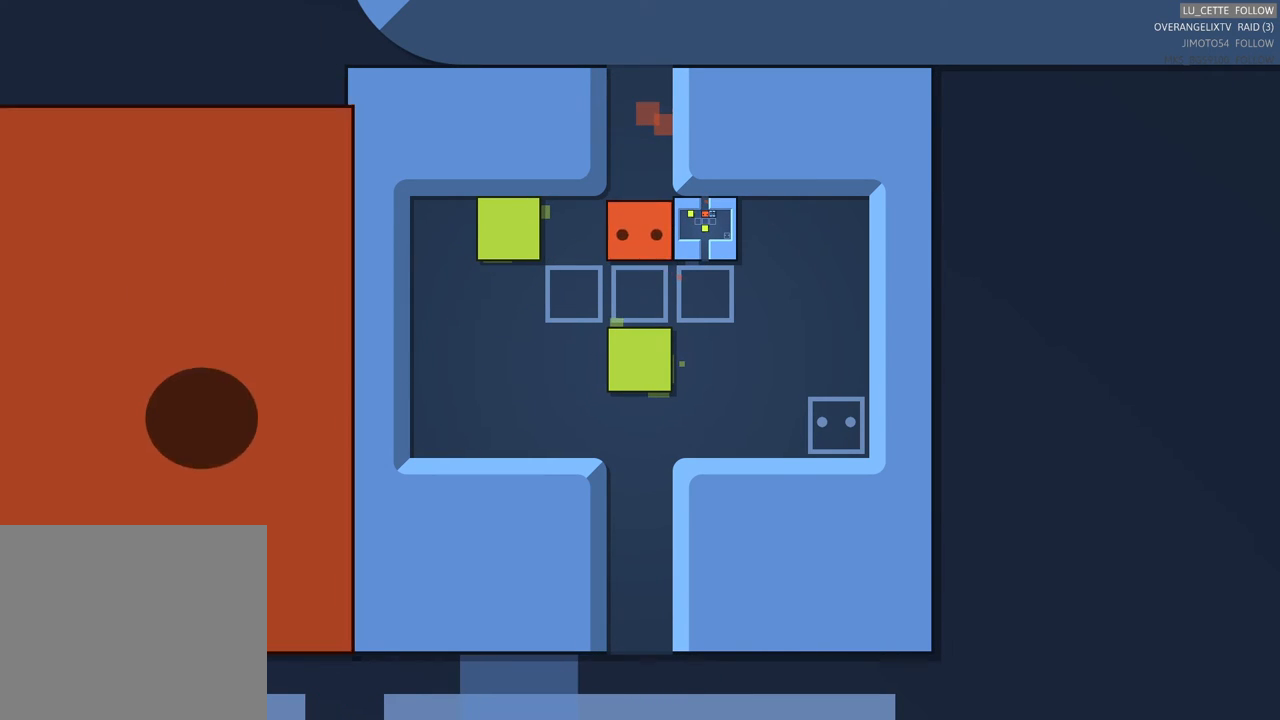
{"buttons": [], "left_stick": "left", "events": [[50, "left_stick", "center"], [233, "left_stick", "left"]]}
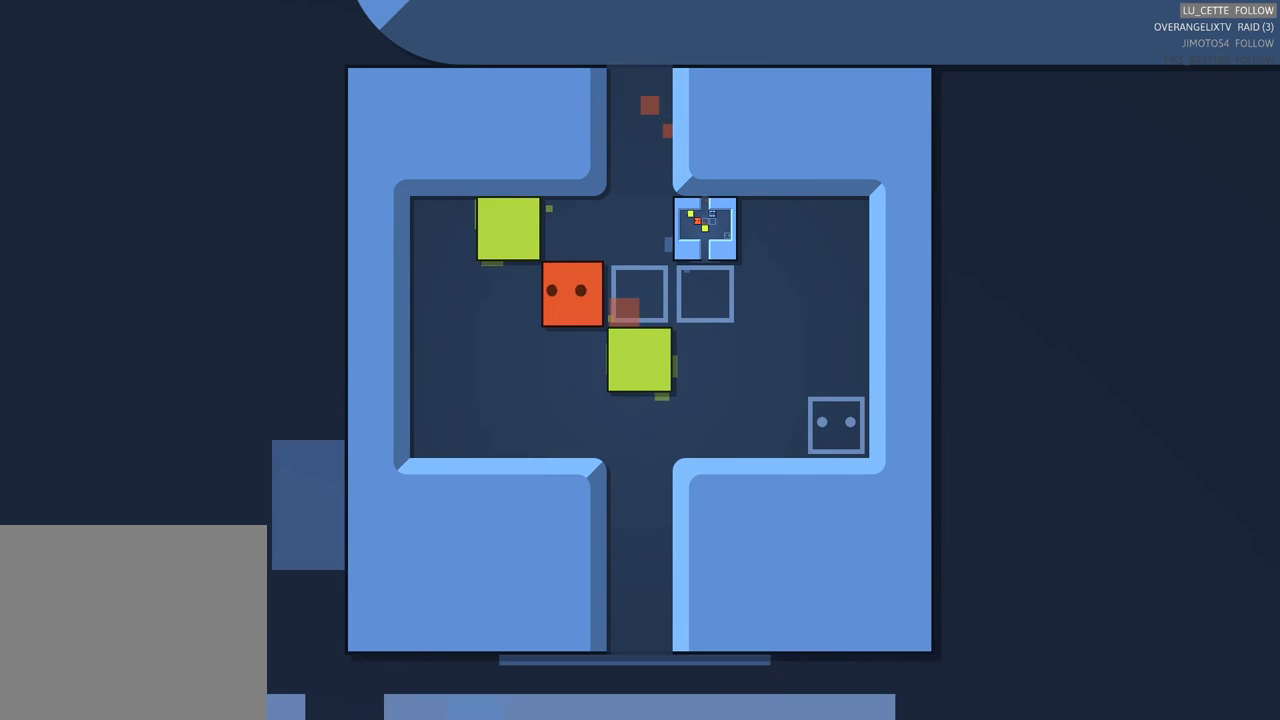
{"buttons": [], "left_stick": "up-left", "events": [[333, "left_stick", "up-left"]]}
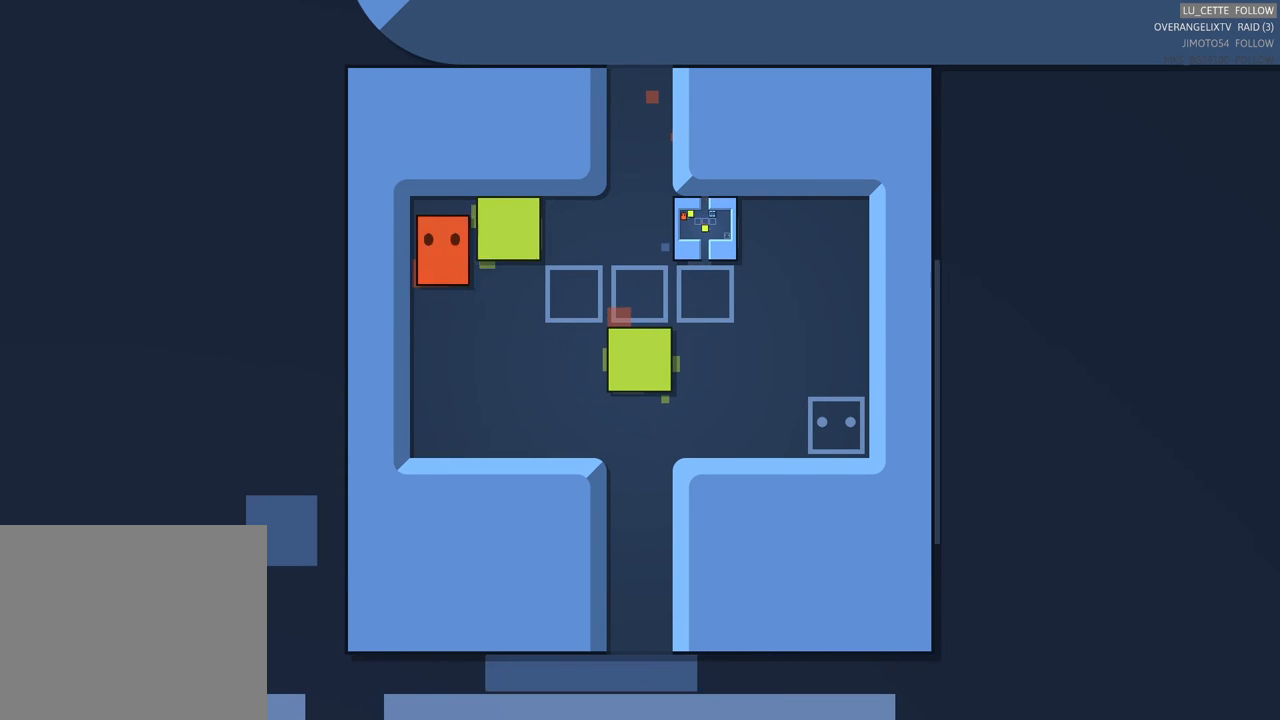
{"buttons": [], "left_stick": "center", "events": [[167, "left_stick", "center"], [333, "left_stick", "right"], [450, "left_stick", "center"]]}
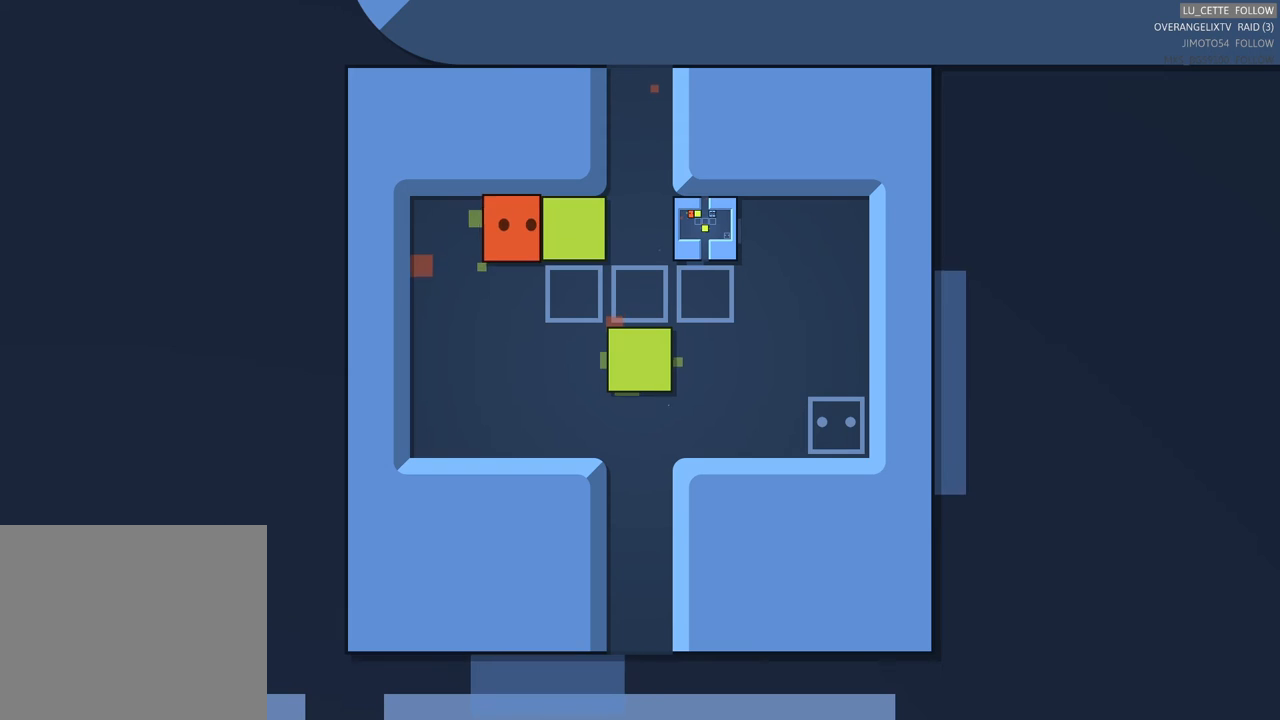
{"buttons": [], "left_stick": "center", "events": [[200, "left_stick", "up-right"], [350, "left_stick", "center"]]}
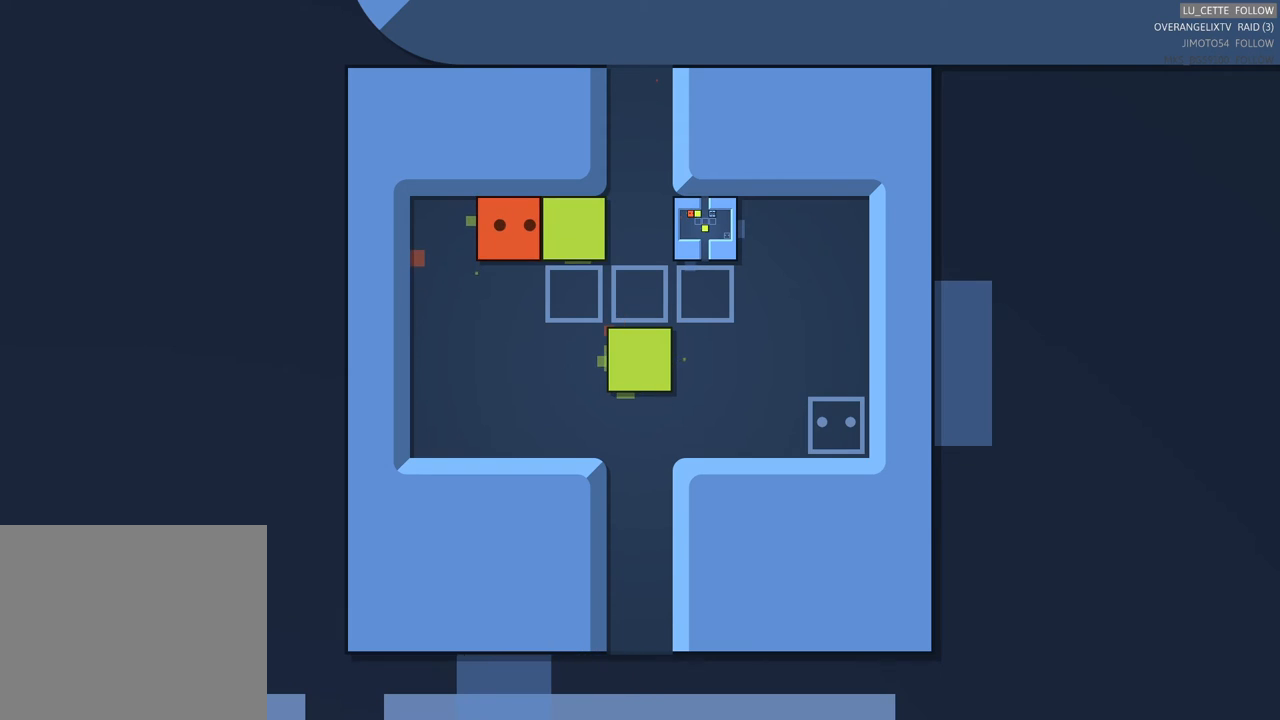
{"buttons": [], "left_stick": "center"}
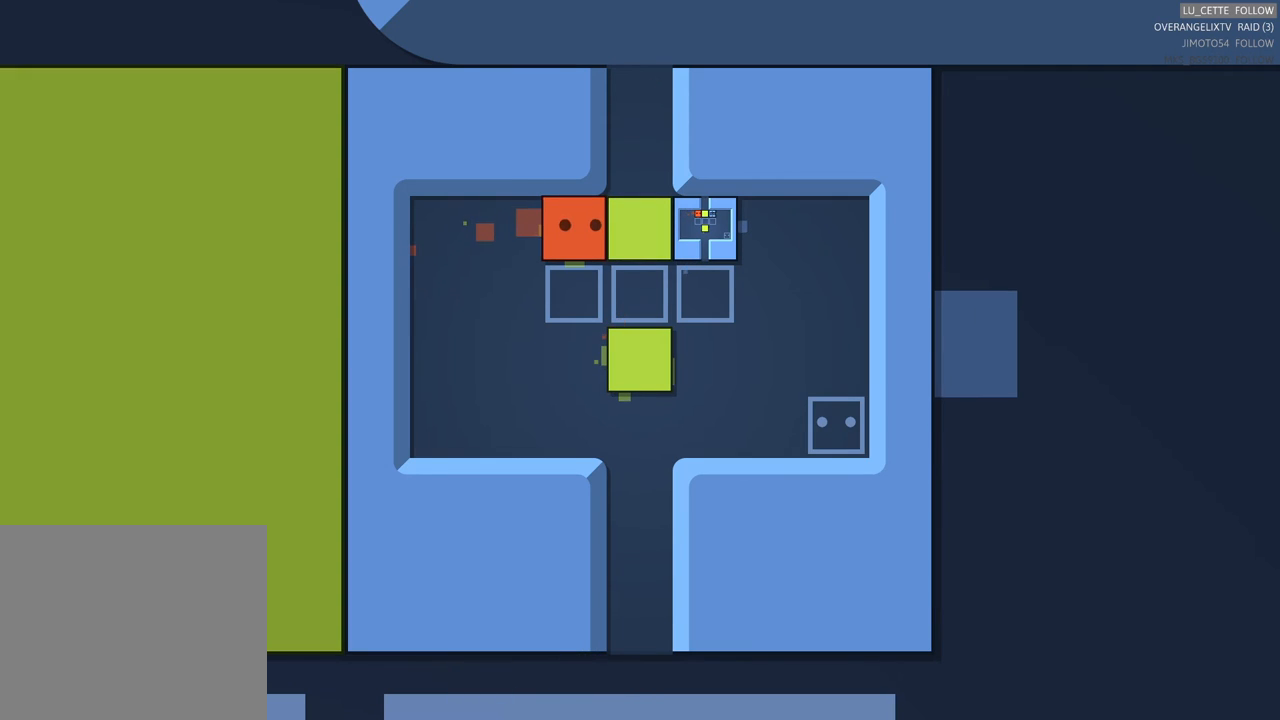
{"buttons": [], "left_stick": "center", "events": []}
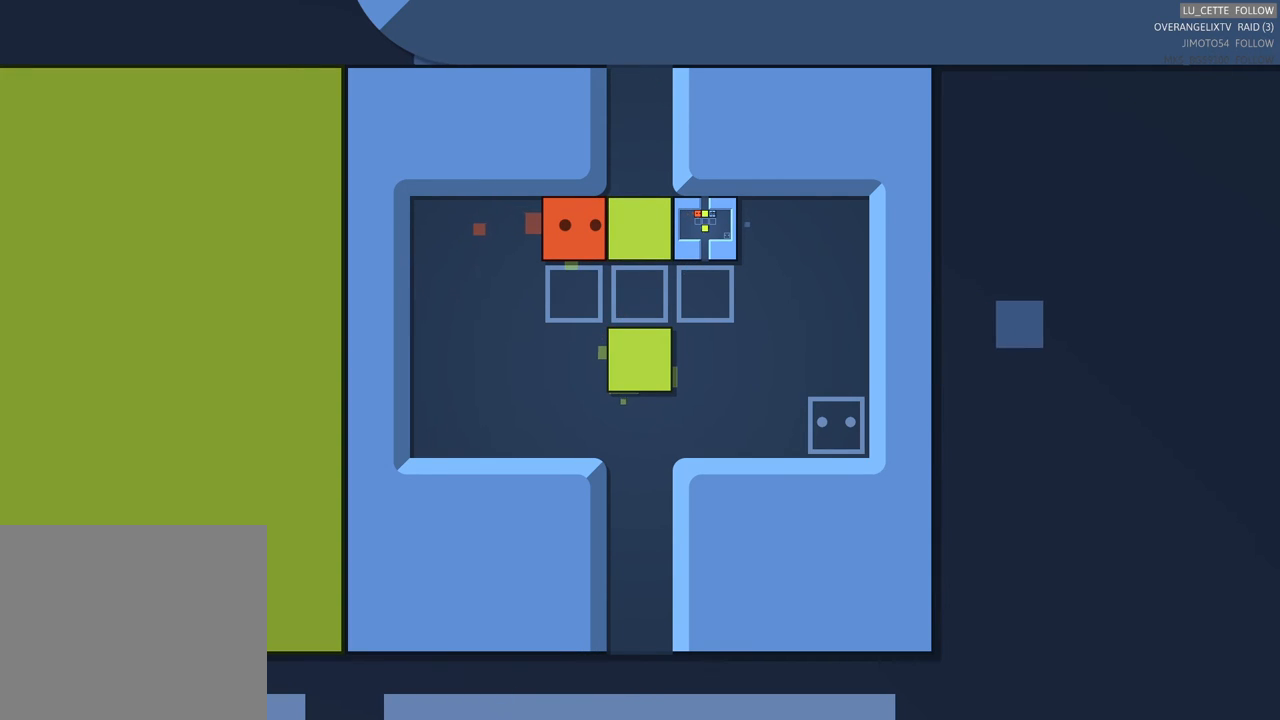
{"buttons": [], "left_stick": "center", "events": []}
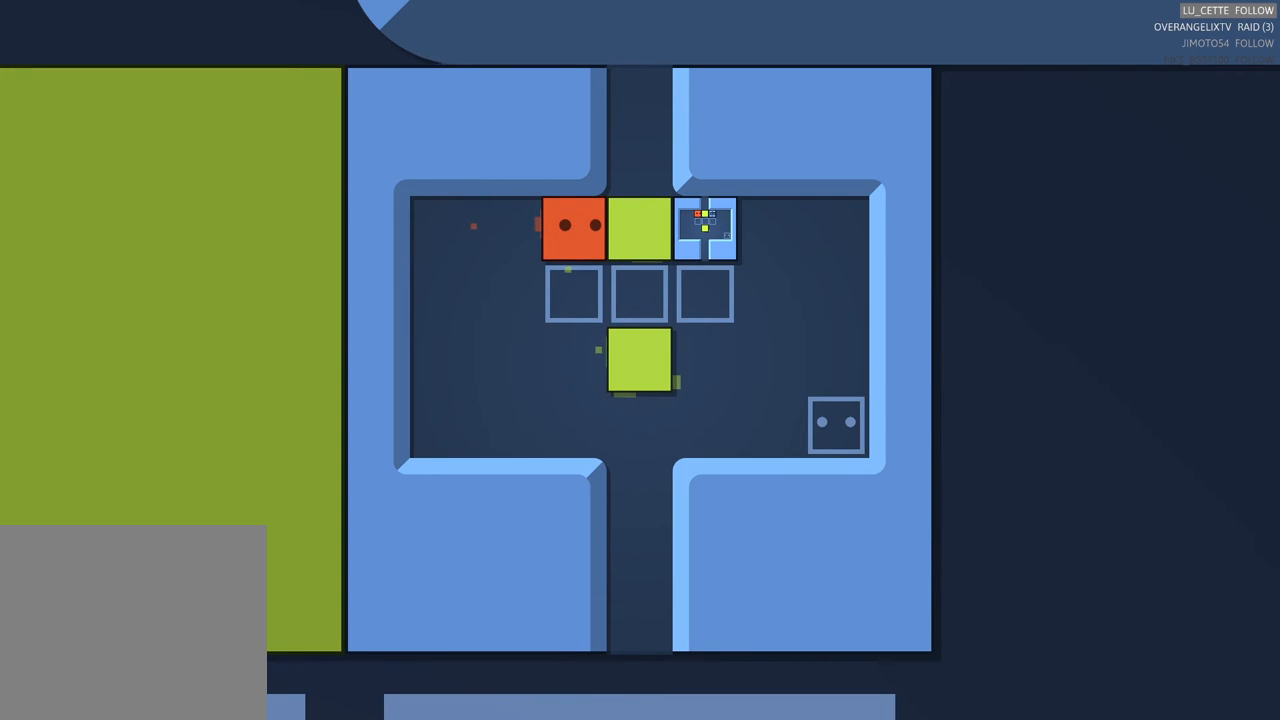
{"buttons": [], "left_stick": "center", "events": []}
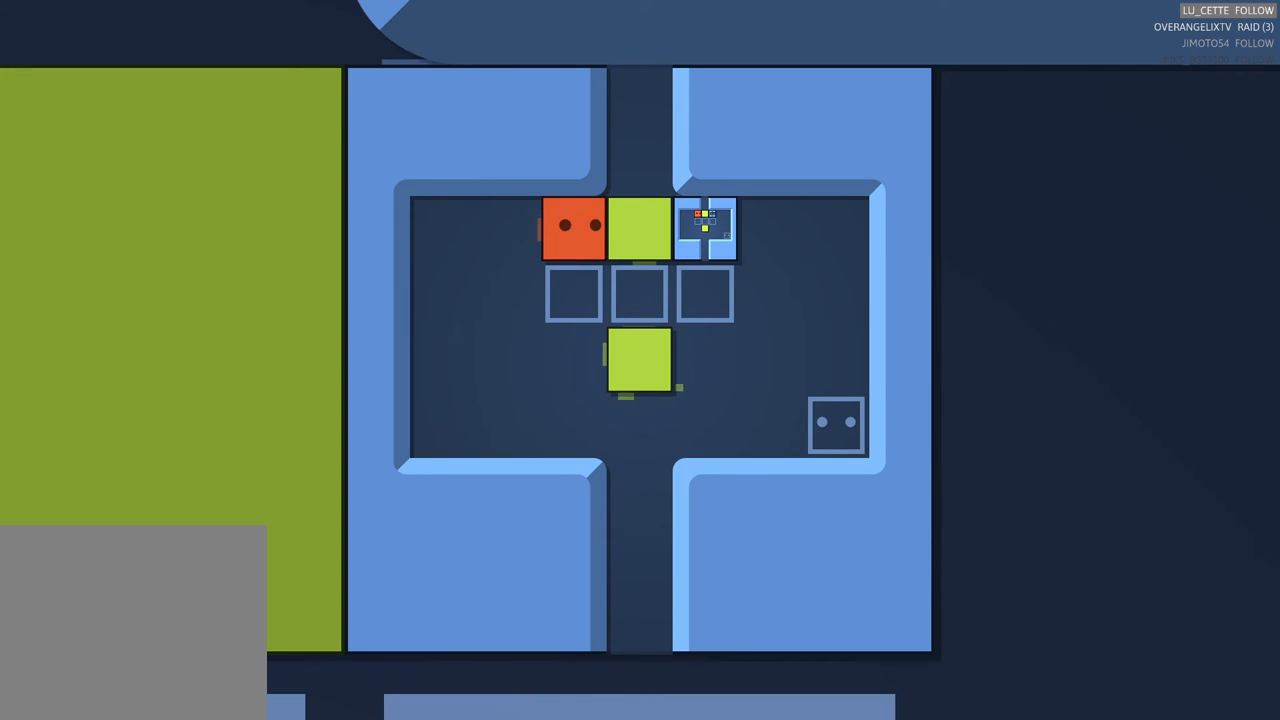
{"buttons": [], "left_stick": "center", "events": []}
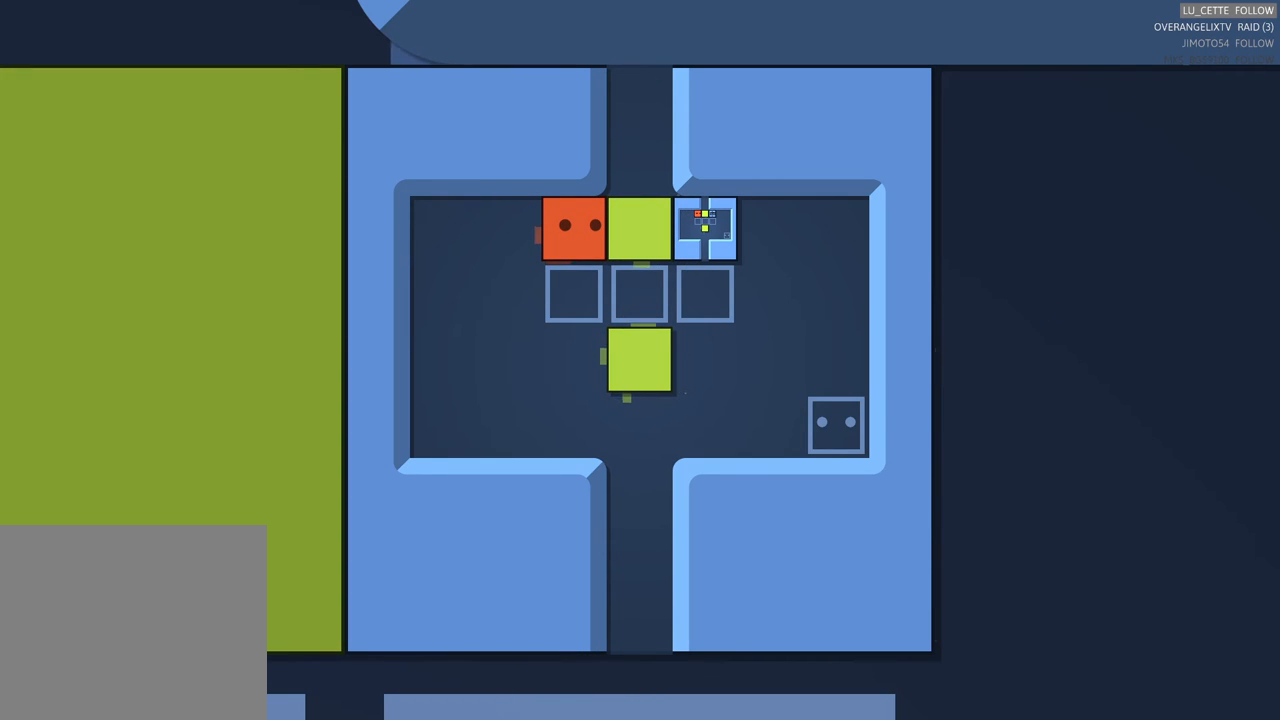
{"buttons": [], "left_stick": "center", "events": []}
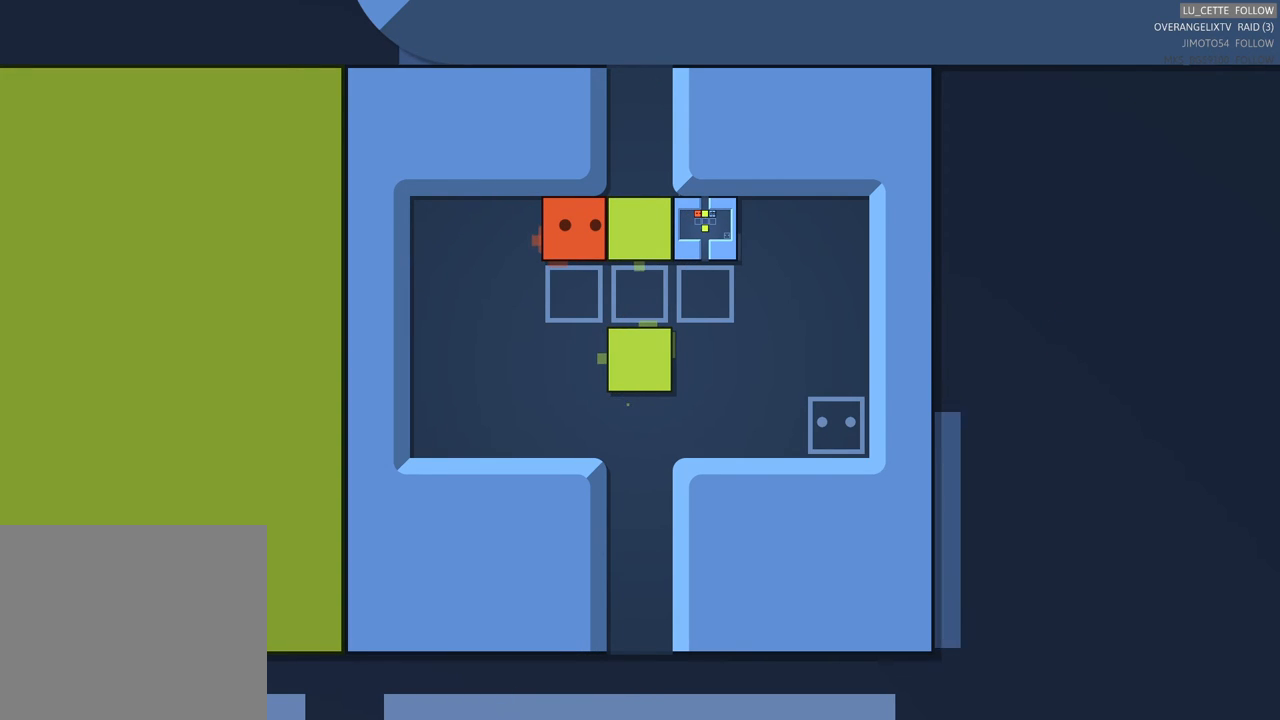
{"buttons": ["X"], "left_stick": "center", "events": [[433, "X", "down"]]}
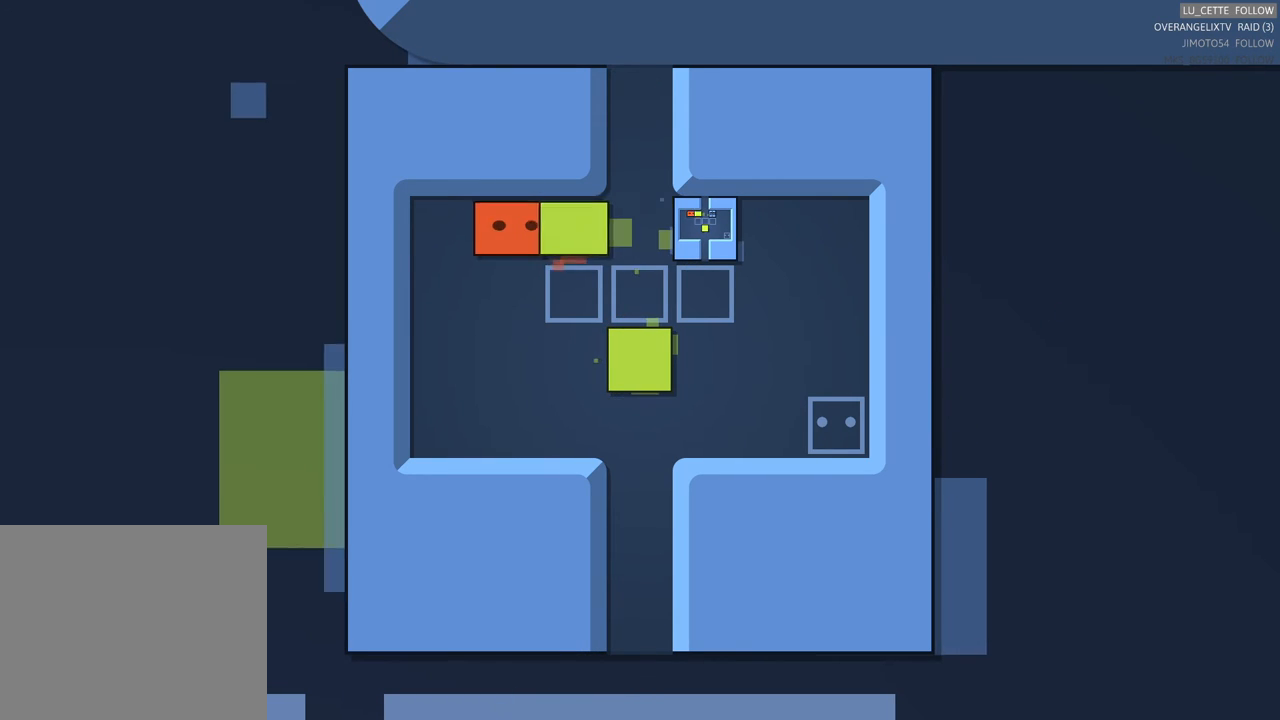
{"buttons": ["X"], "left_stick": "center", "events": []}
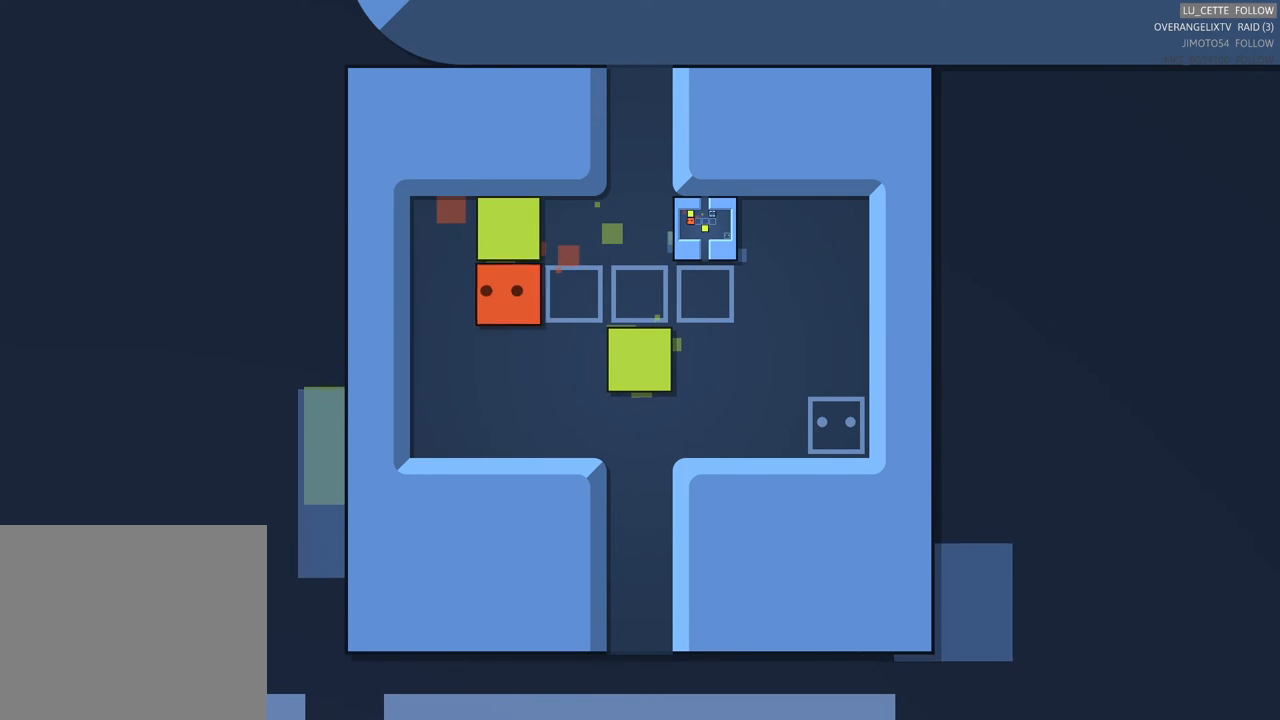
{"buttons": ["X"], "left_stick": "center", "events": []}
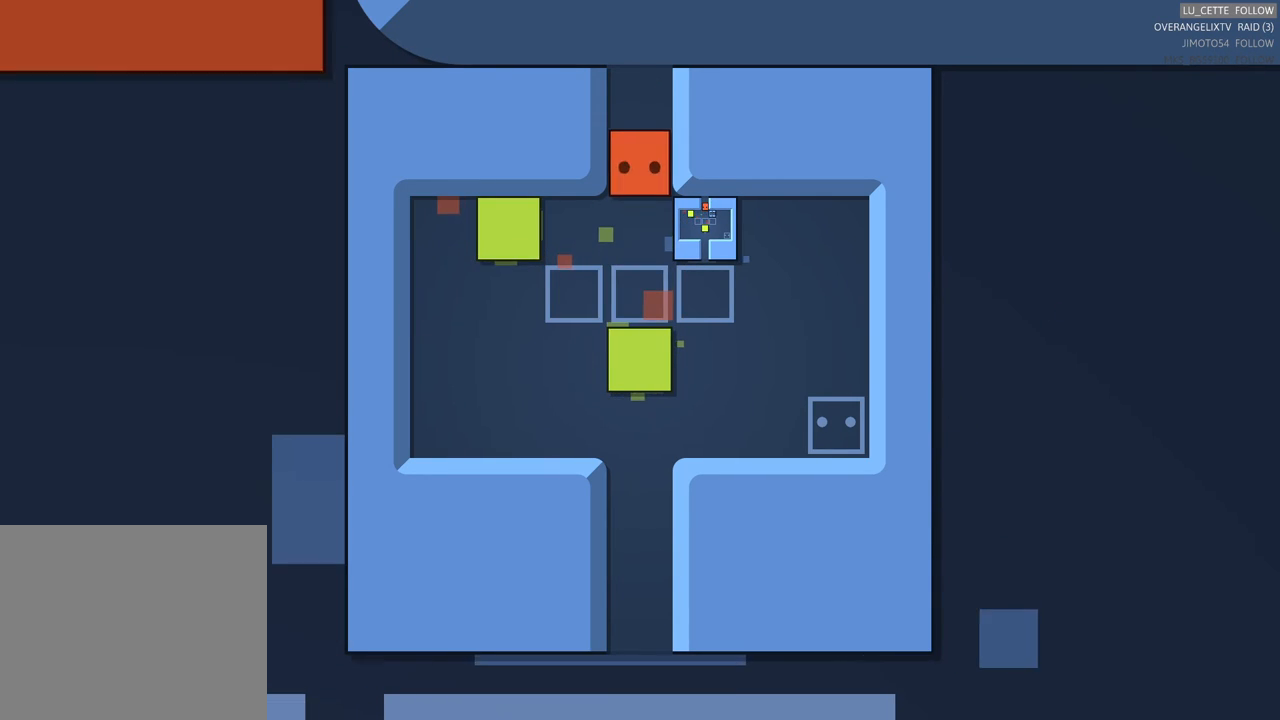
{"buttons": ["X"], "left_stick": "center", "events": []}
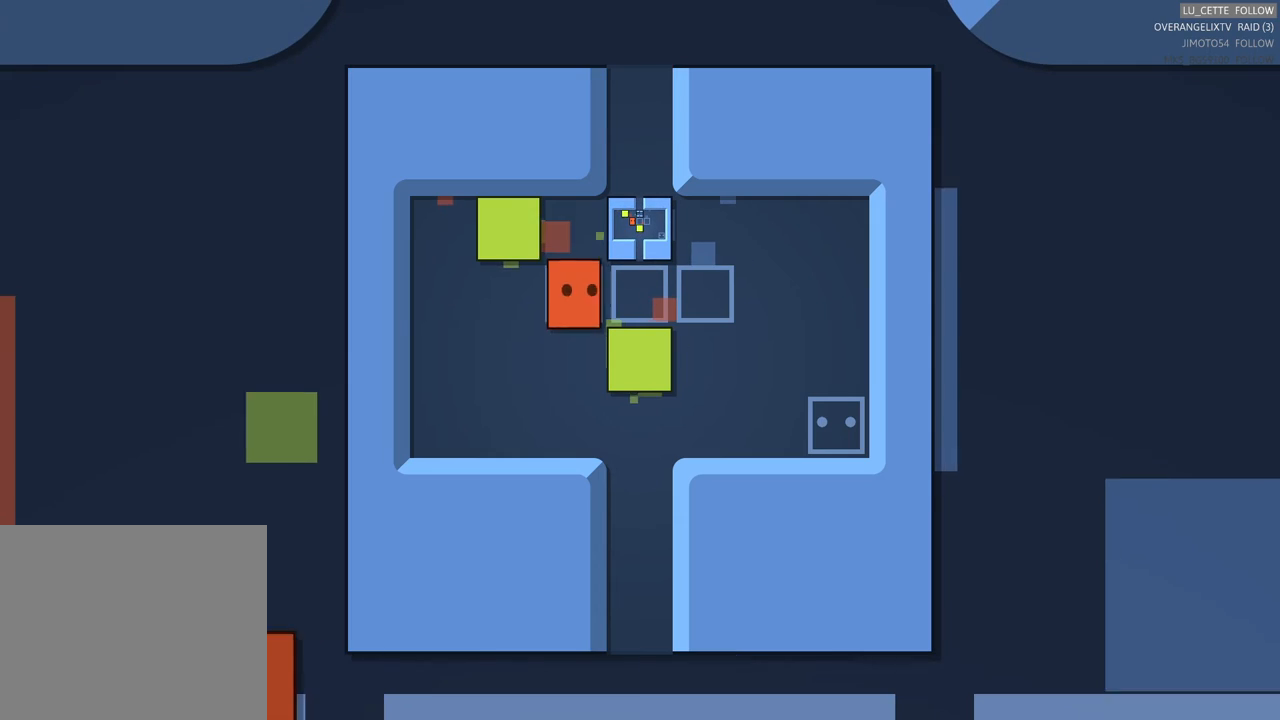
{"buttons": ["X"], "left_stick": "center", "events": []}
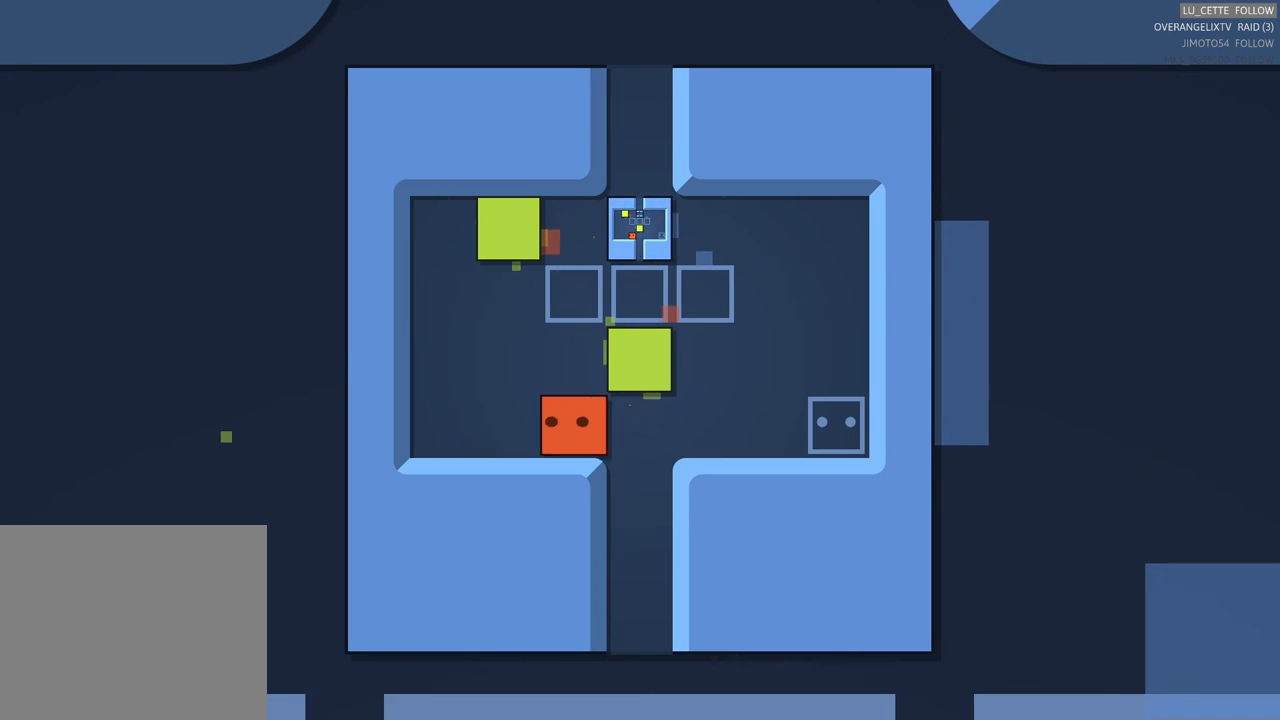
{"buttons": [], "left_stick": "center", "events": [[367, "X", "up"]]}
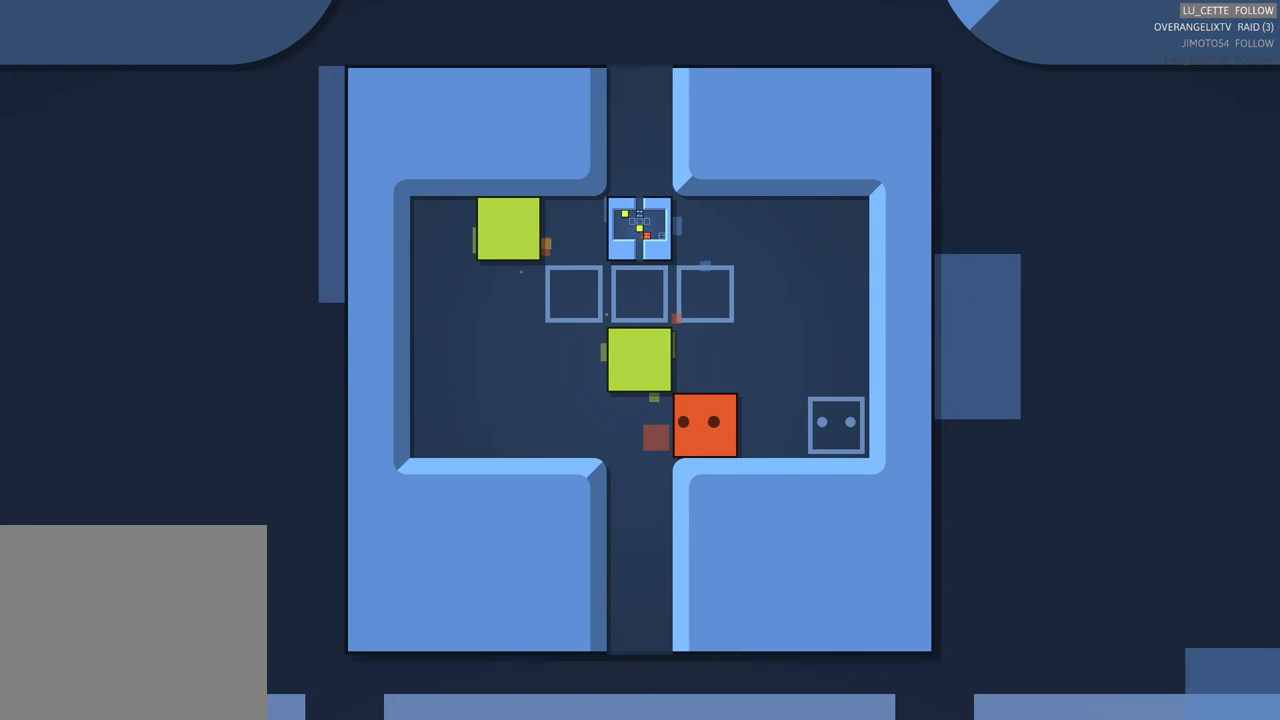
{"buttons": ["R1"], "left_stick": "center", "events": [[417, "R1", "down"]]}
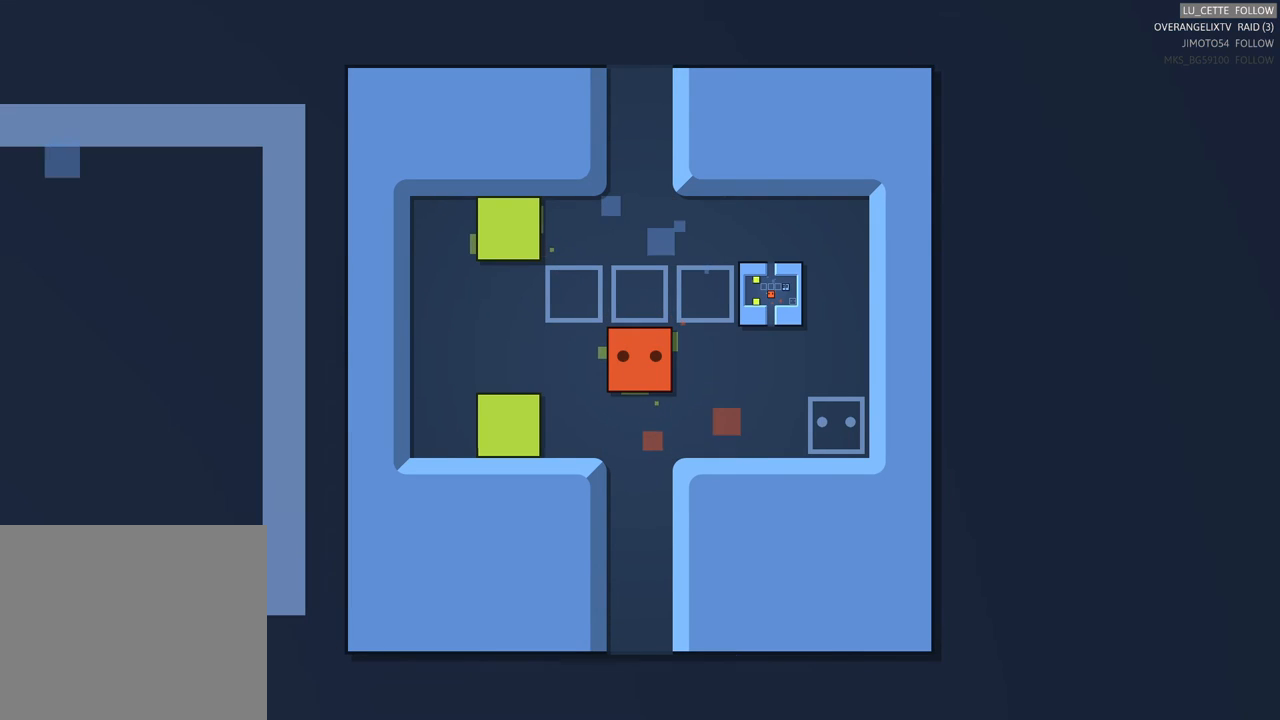
{"buttons": [], "left_stick": "center", "events": [[33, "R1", "up"]]}
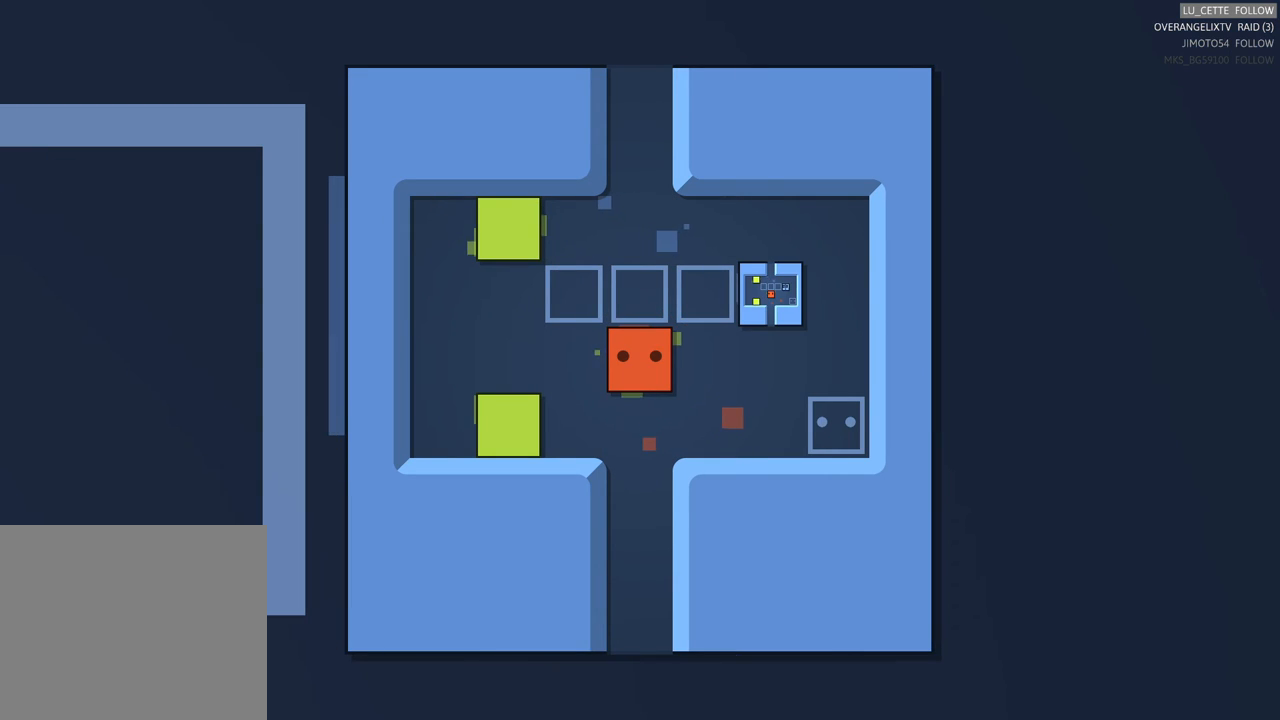
{"buttons": [], "left_stick": "right", "events": [[433, "left_stick", "right"]]}
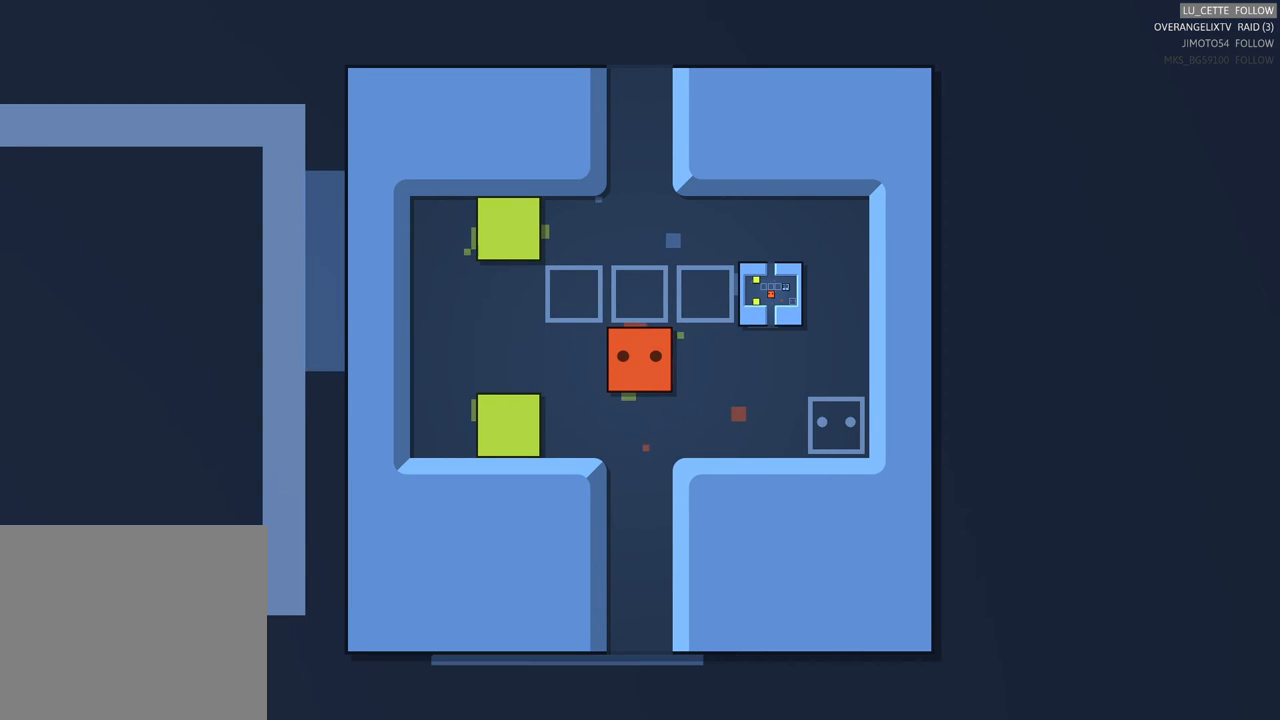
{"buttons": [], "left_stick": "up", "events": [[417, "left_stick", "up"]]}
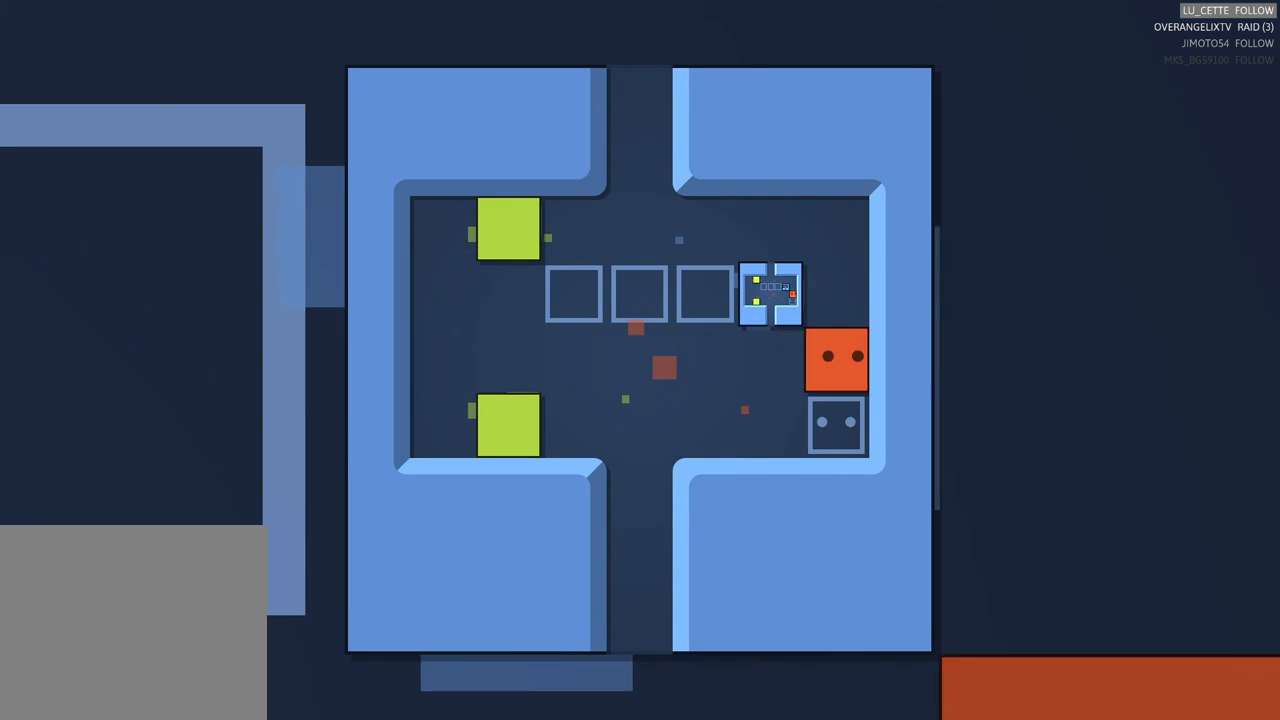
{"buttons": [], "left_stick": "left", "events": [[33, "left_stick", "up-left"], [183, "left_stick", "center"], [350, "left_stick", "left"]]}
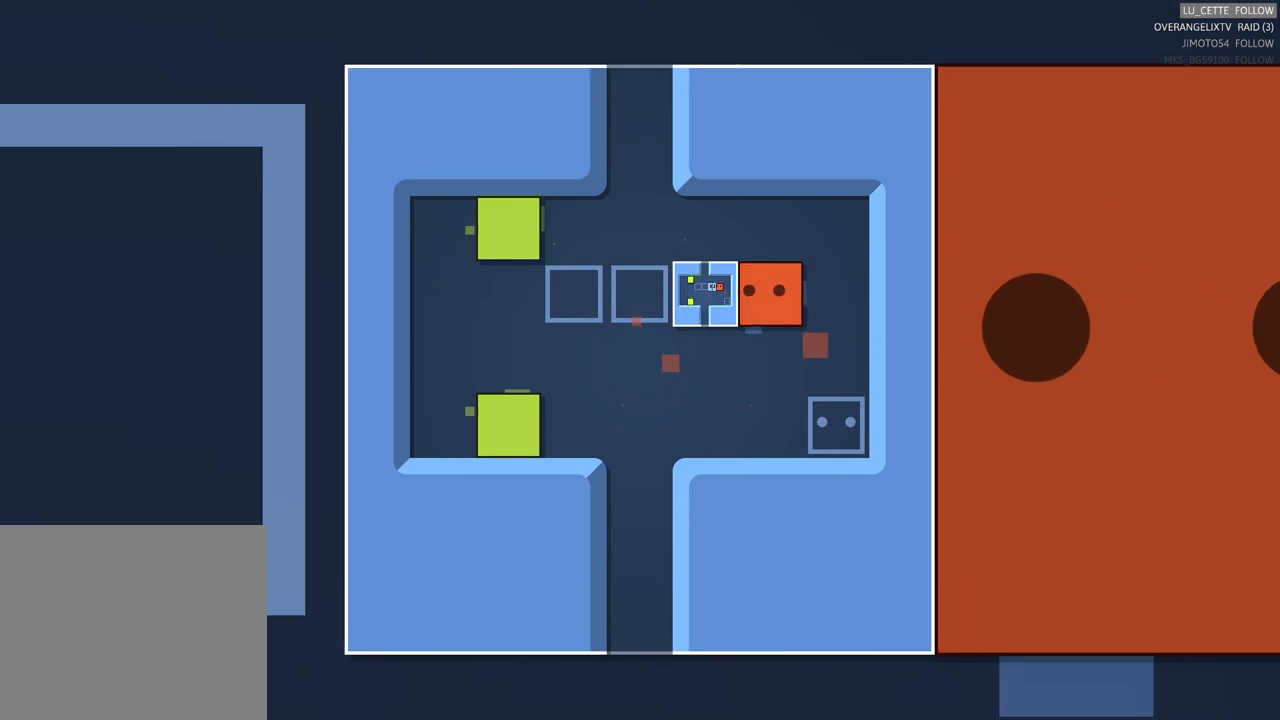
{"buttons": [], "left_stick": "center", "events": [[400, "left_stick", "center"]]}
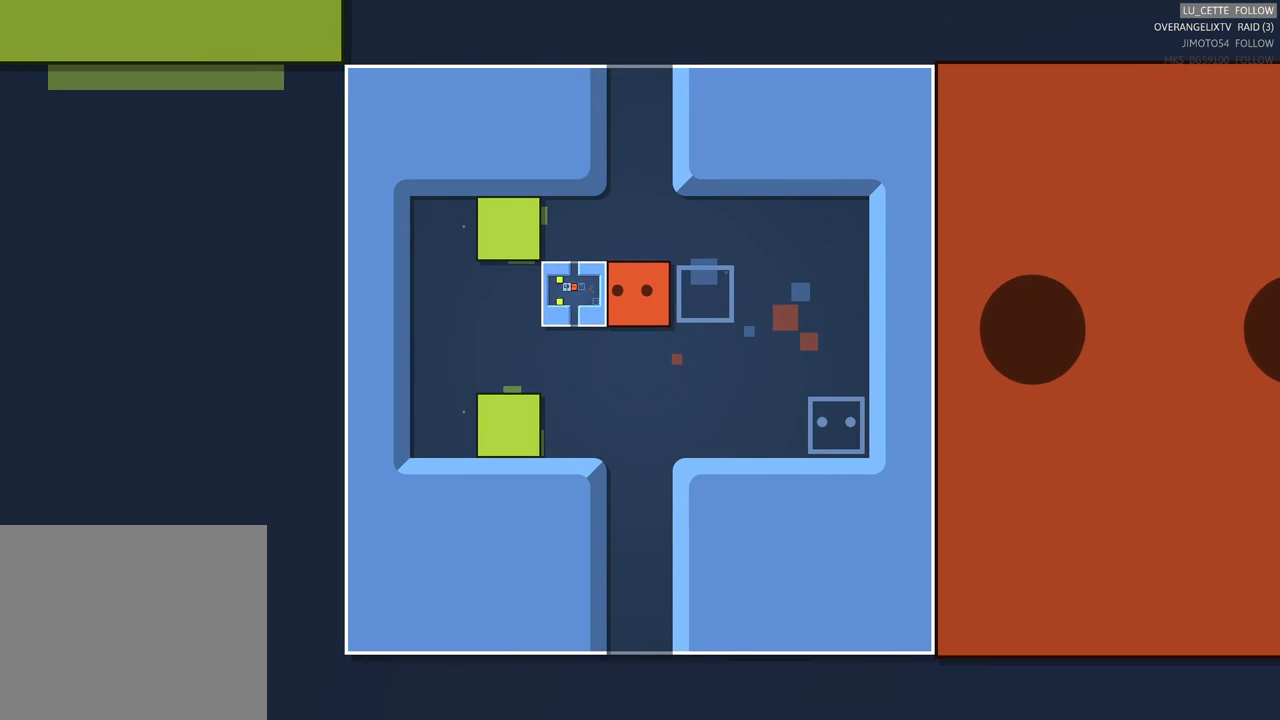
{"buttons": [], "left_stick": "center", "events": [[67, "left_stick", "left"], [283, "left_stick", "center"]]}
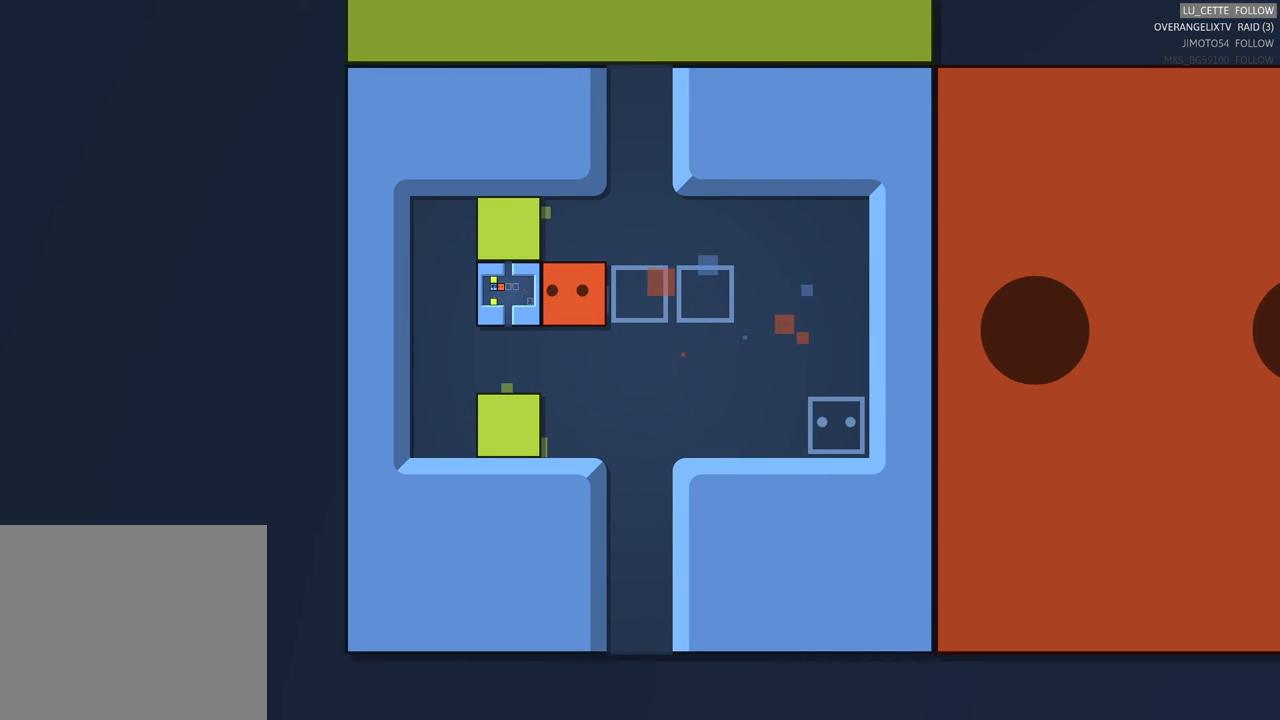
{"buttons": [], "left_stick": "down-left", "events": [[350, "left_stick", "down"], [467, "left_stick", "down-left"]]}
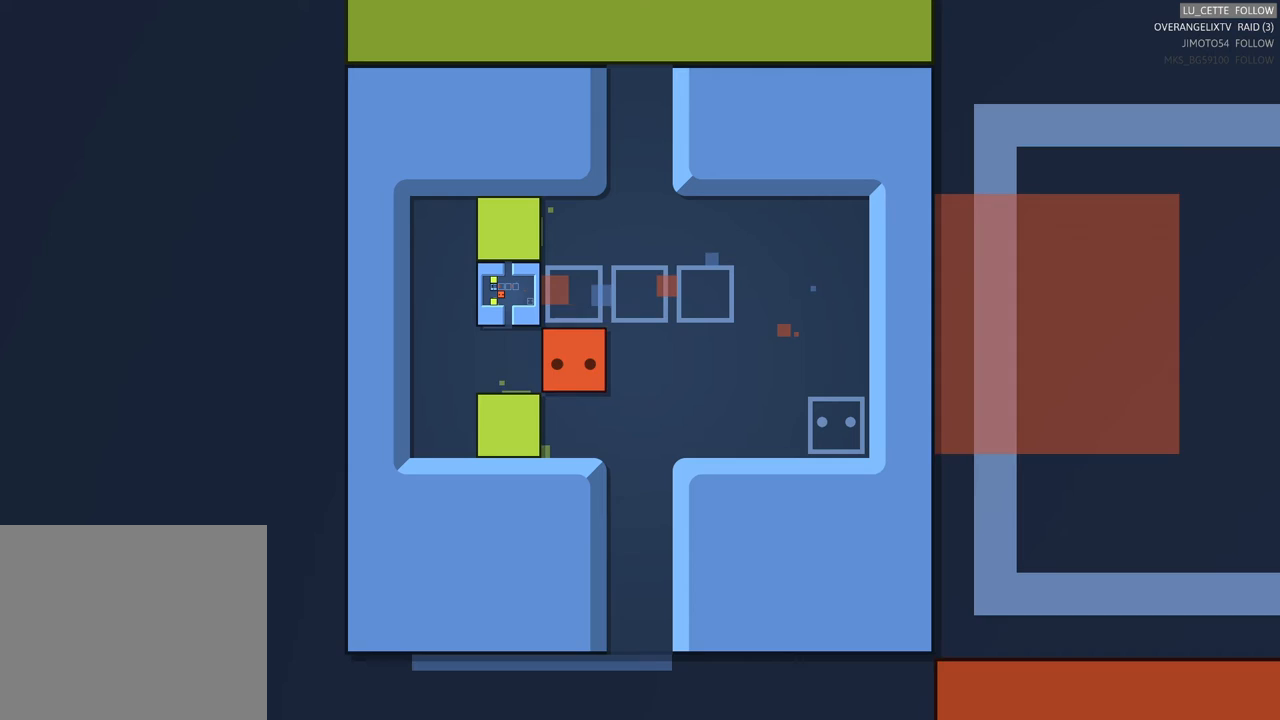
{"buttons": [], "left_stick": "up", "events": [[17, "left_stick", "left"], [167, "left_stick", "up-left"], [317, "left_stick", "center"], [417, "left_stick", "up-left"], [467, "left_stick", "up"]]}